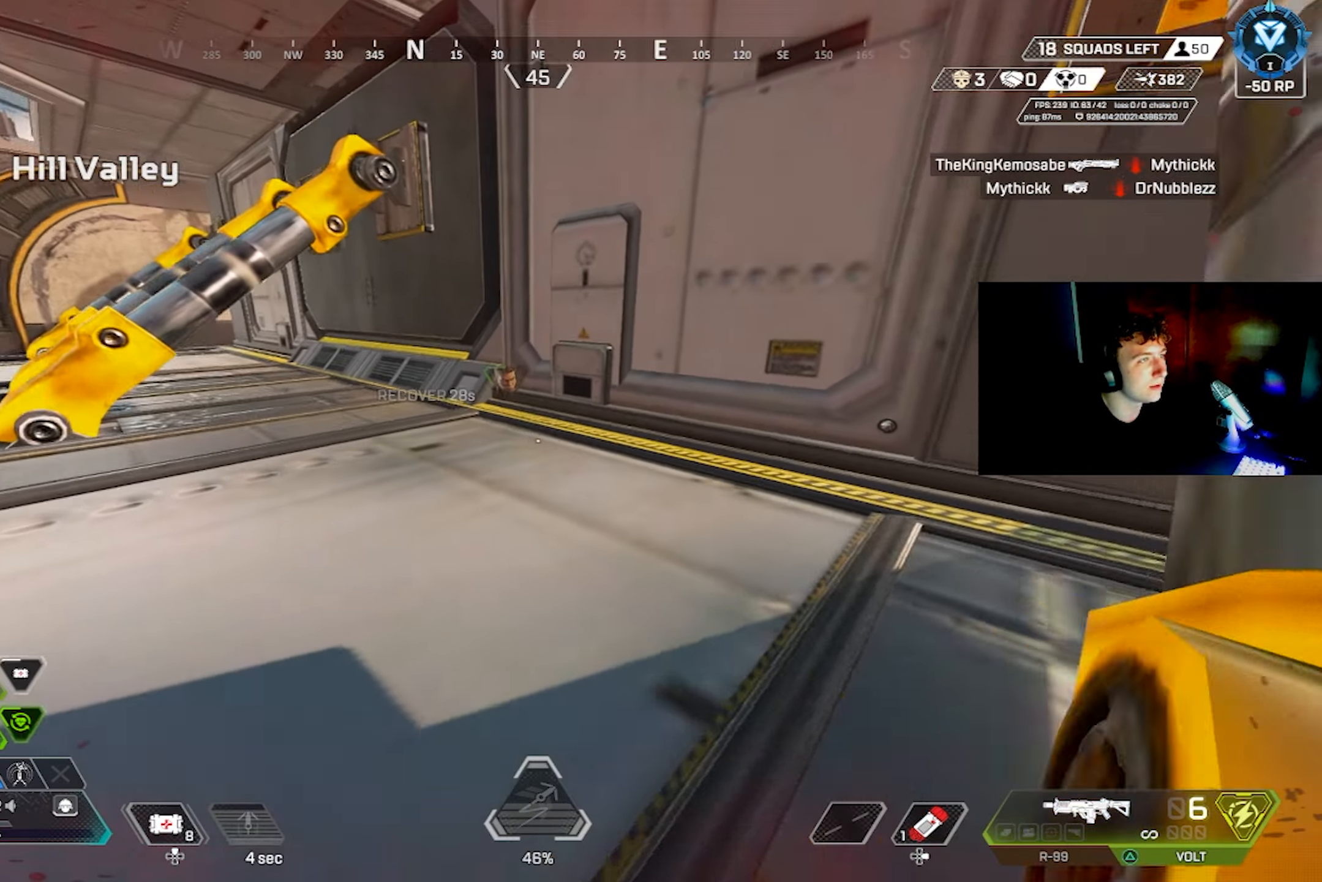
Gameplay with a controller (PlayStation layout); each line is a JSON object with the inputs held at the frame after it. "events" lists button and stick changes between this image and that frame as [ms after this image, input, new state], when the widget could be followed in between.
{"buttons": [], "left_stick": "up", "right_stick": "center", "events": [[67, "right_stick", "up"], [84, "L3", "up"], [267, "right_stick", "center"]]}
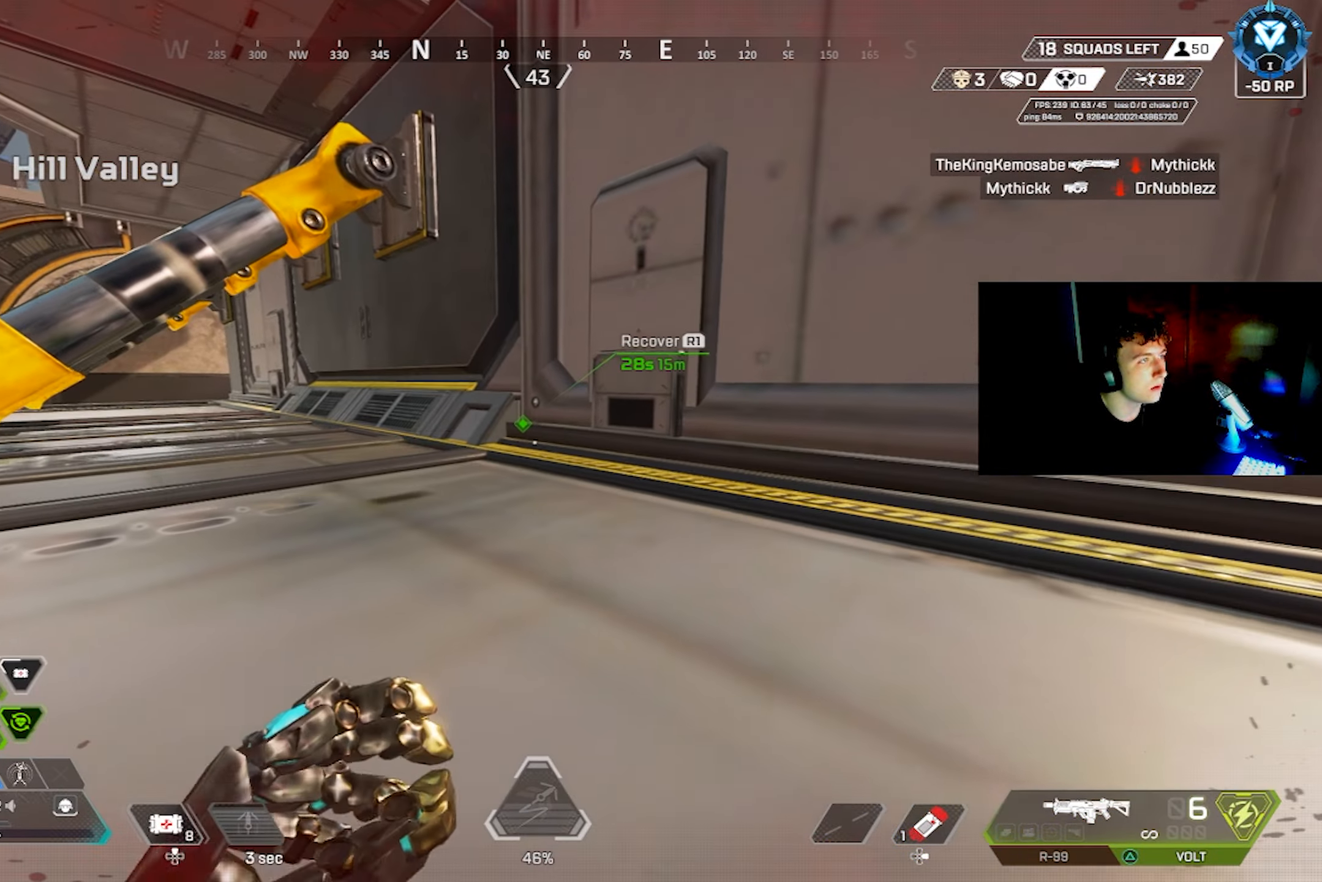
{"buttons": [], "left_stick": "up", "right_stick": "center", "events": [[134, "right_stick", "left"], [217, "right_stick", "center"]]}
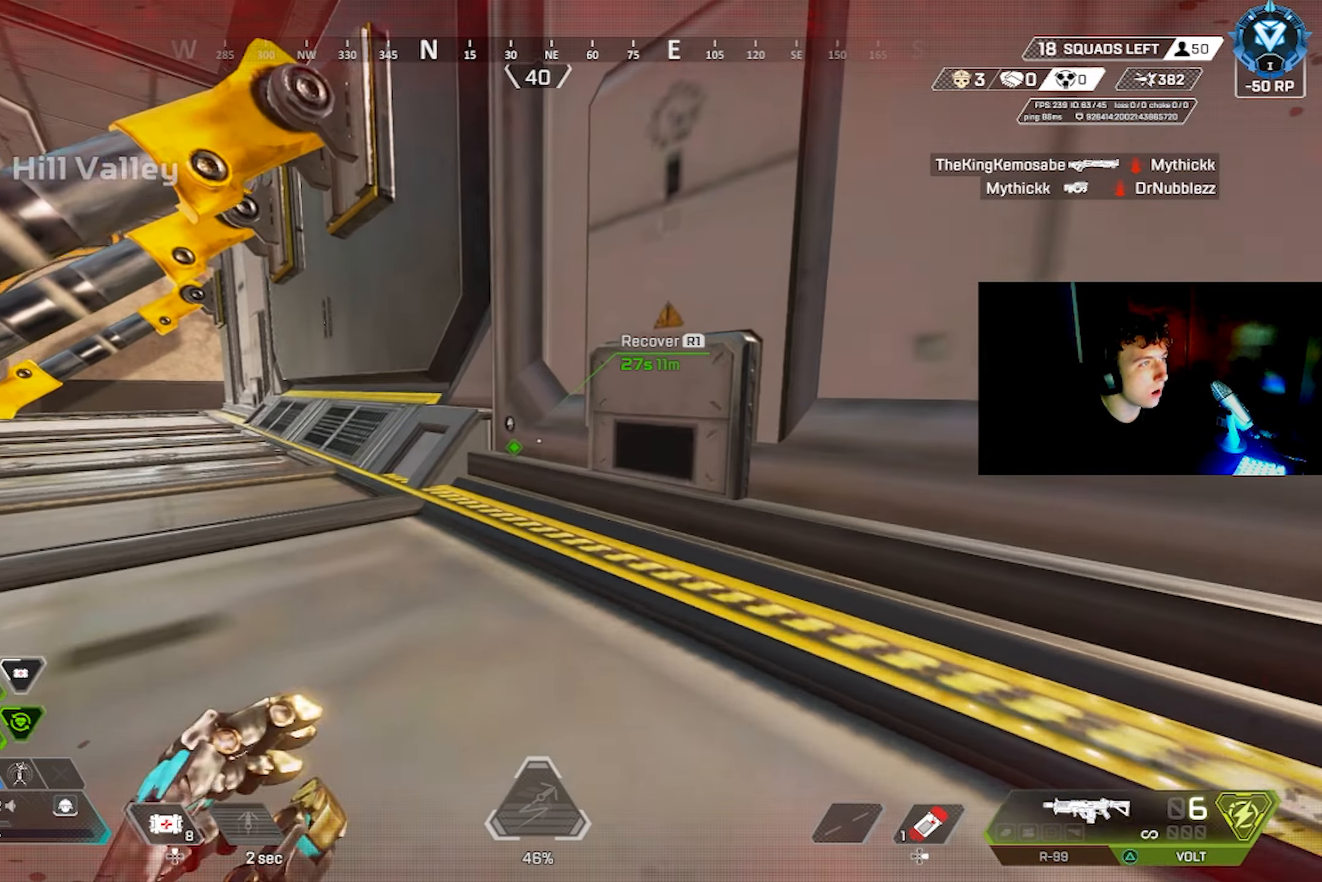
{"buttons": ["CIRCLE"], "left_stick": "center", "right_stick": "center", "events": [[67, "left_stick", "center"], [200, "START", "down"], [467, "CIRCLE", "down"], [467, "START", "up"]]}
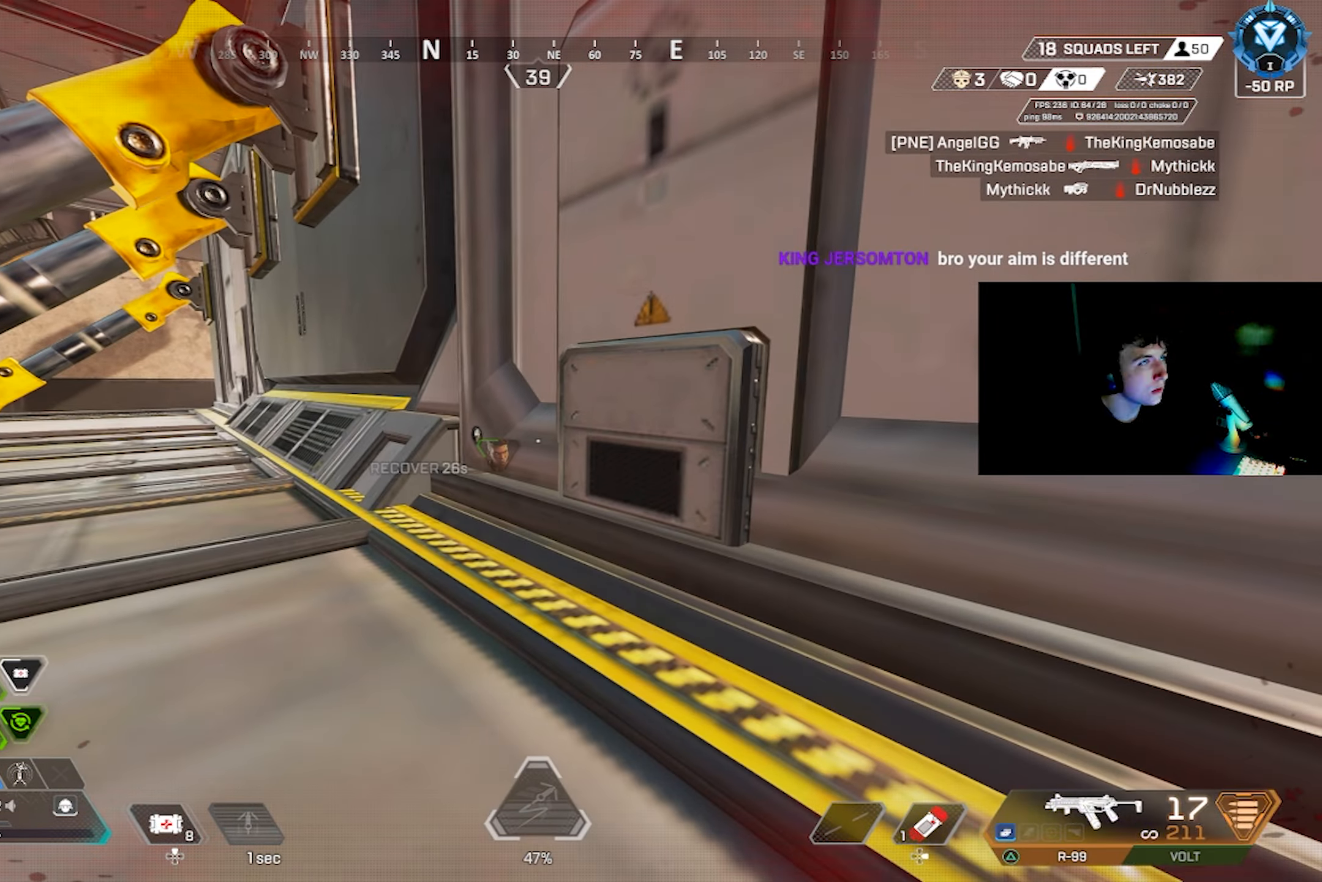
{"buttons": [], "left_stick": "up", "right_stick": "left", "events": [[34, "CIRCLE", "up"], [67, "left_stick", "down-left"], [134, "right_stick", "down-left"], [234, "right_stick", "left"], [334, "left_stick", "up-left"], [484, "left_stick", "up"]]}
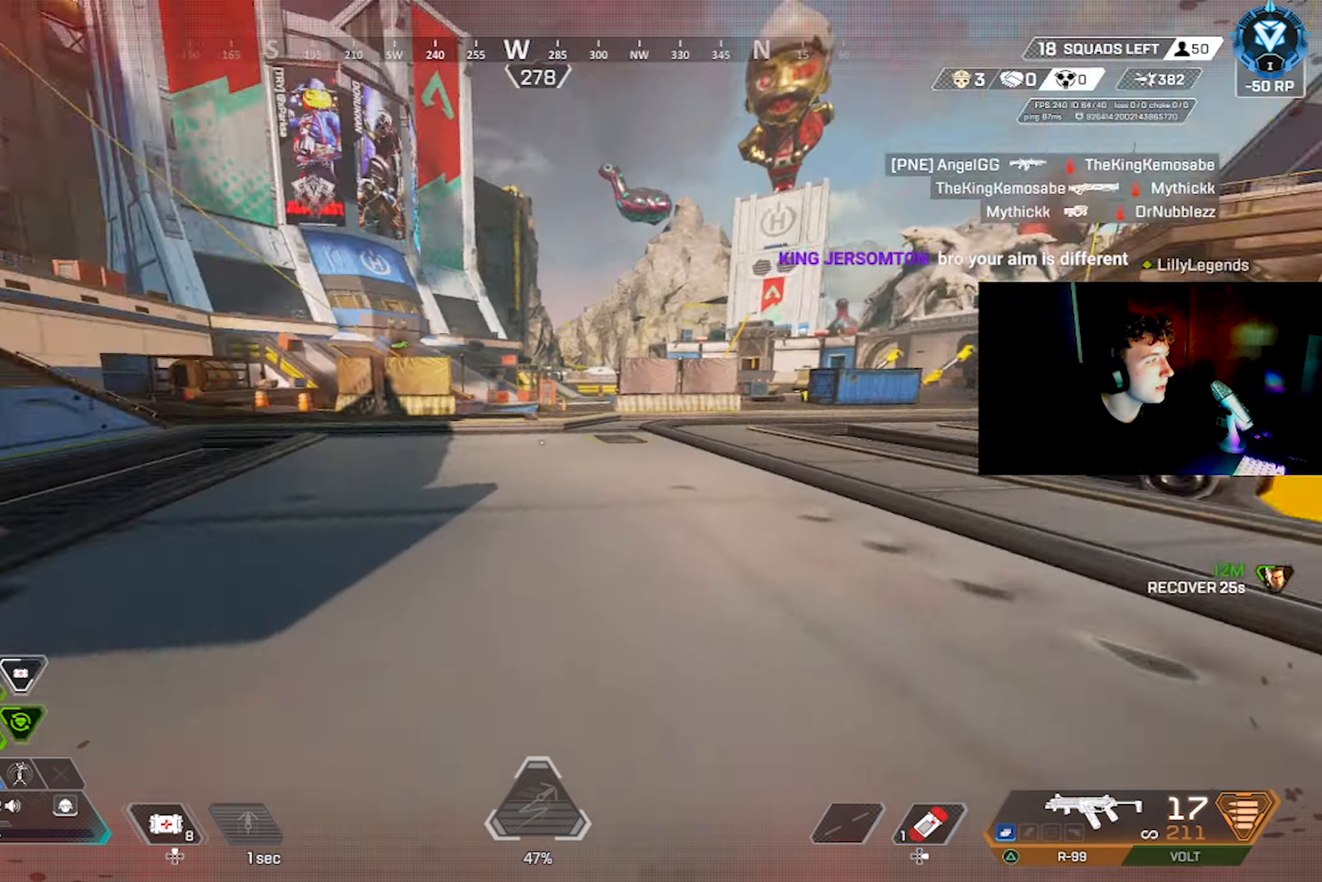
{"buttons": [], "left_stick": "up", "right_stick": "center", "events": [[383, "right_stick", "center"]]}
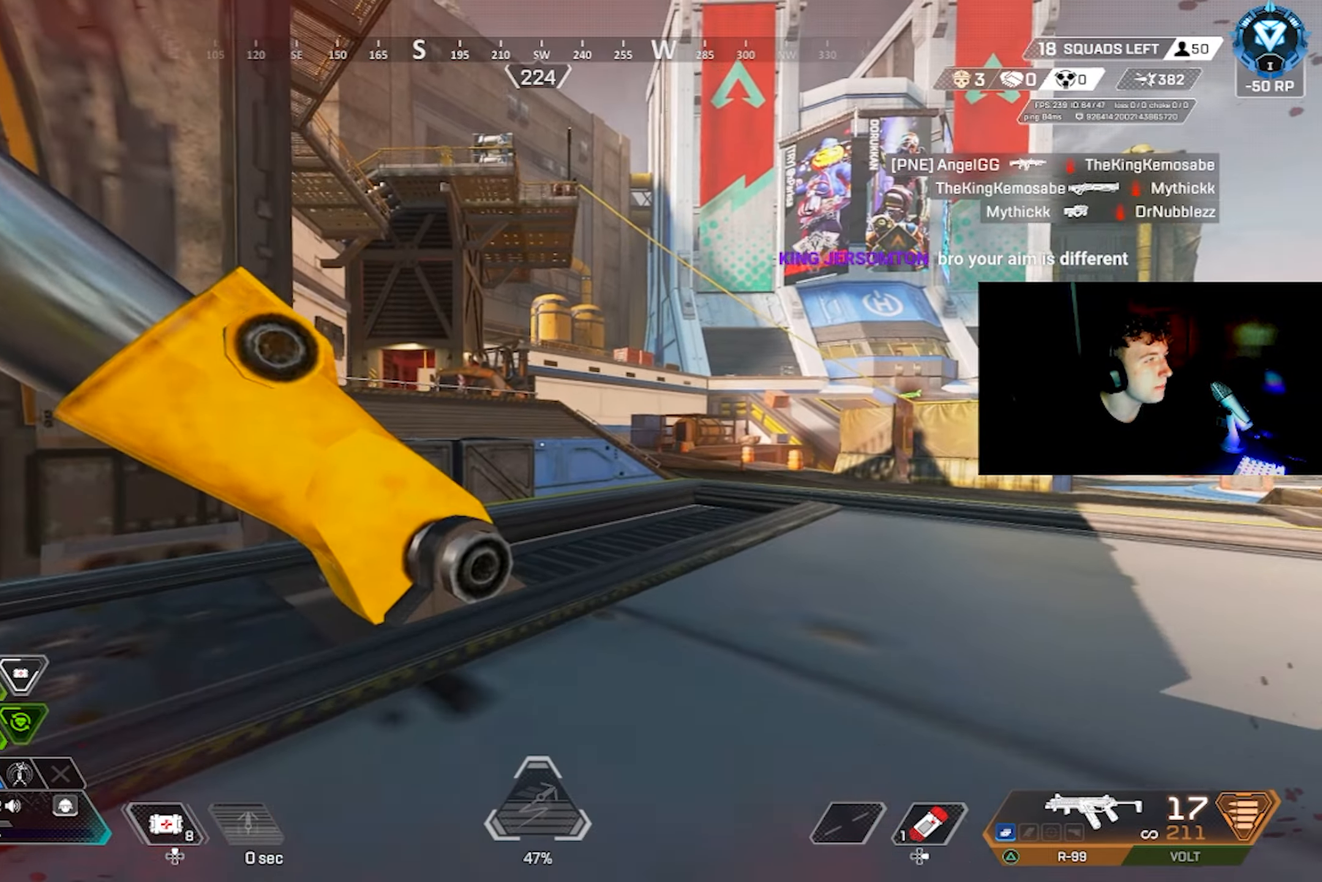
{"buttons": [], "left_stick": "up", "right_stick": "left", "events": [[100, "right_stick", "left"]]}
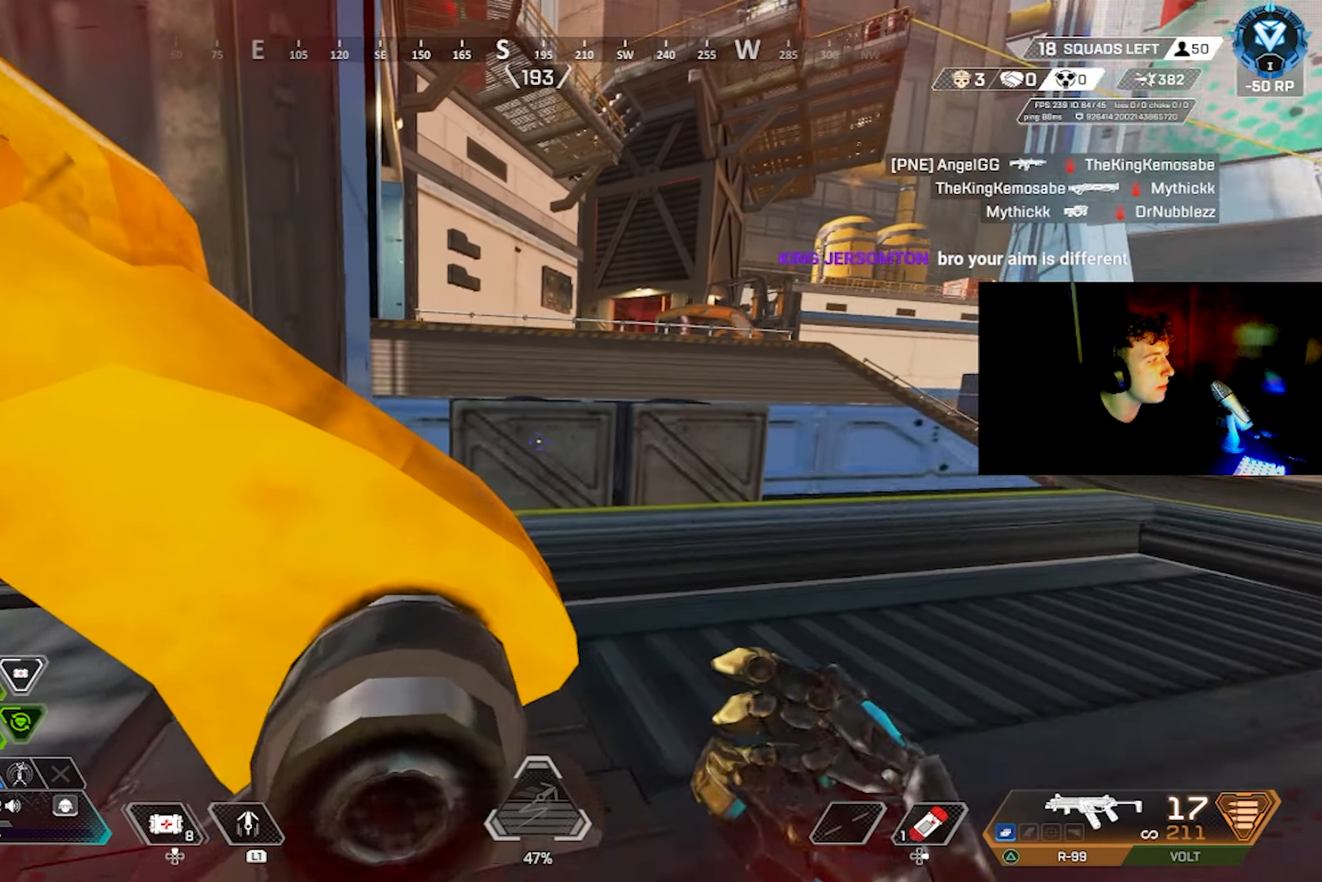
{"buttons": ["CROSS"], "left_stick": "up-right", "right_stick": "right", "events": [[116, "left_stick", "center"], [183, "right_stick", "center"], [383, "right_stick", "right"], [416, "left_stick", "up-right"], [500, "CROSS", "down"]]}
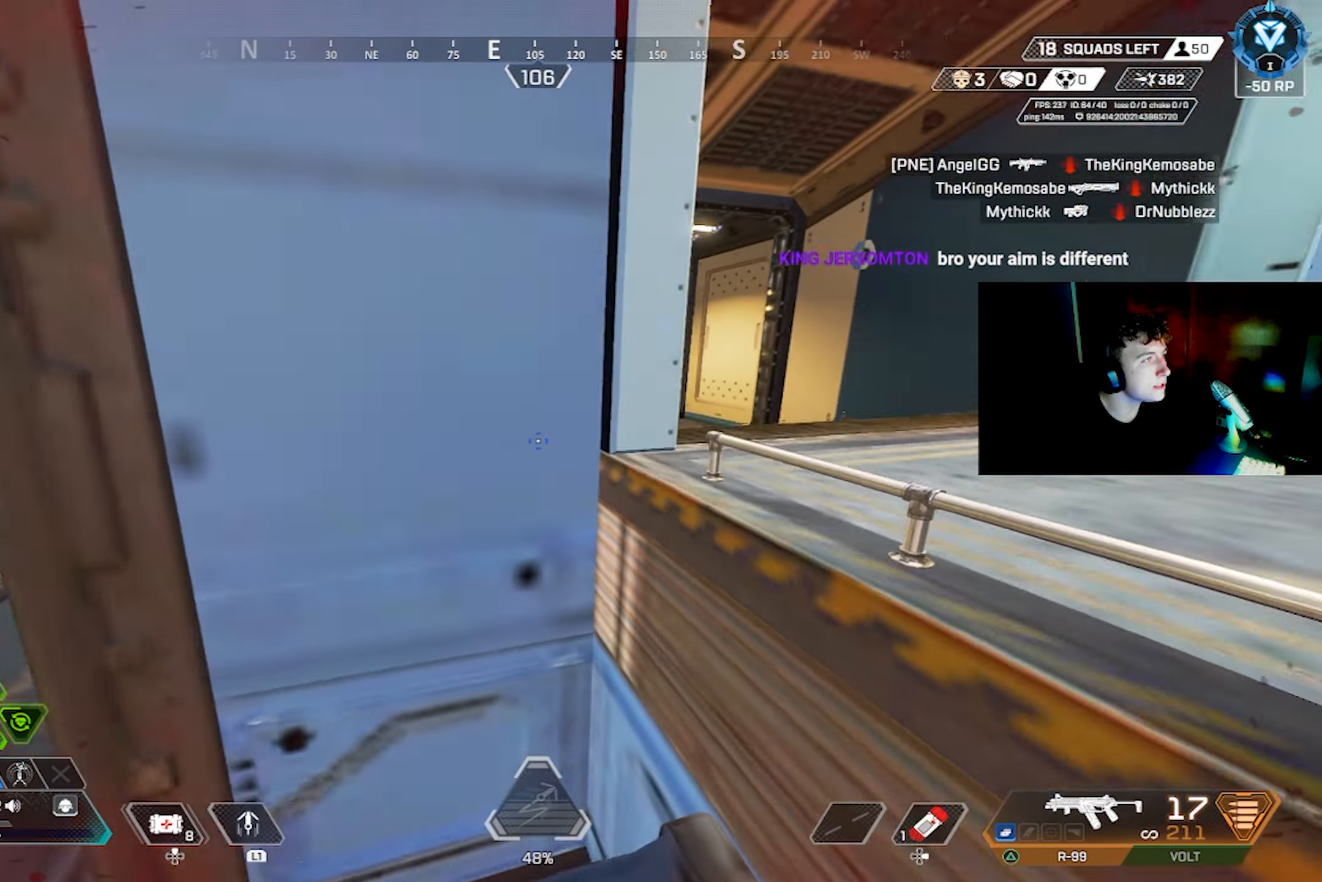
{"buttons": [], "left_stick": "up", "right_stick": "left", "events": [[83, "CROSS", "up"], [133, "left_stick", "up"], [150, "right_stick", "center"], [350, "right_stick", "left"]]}
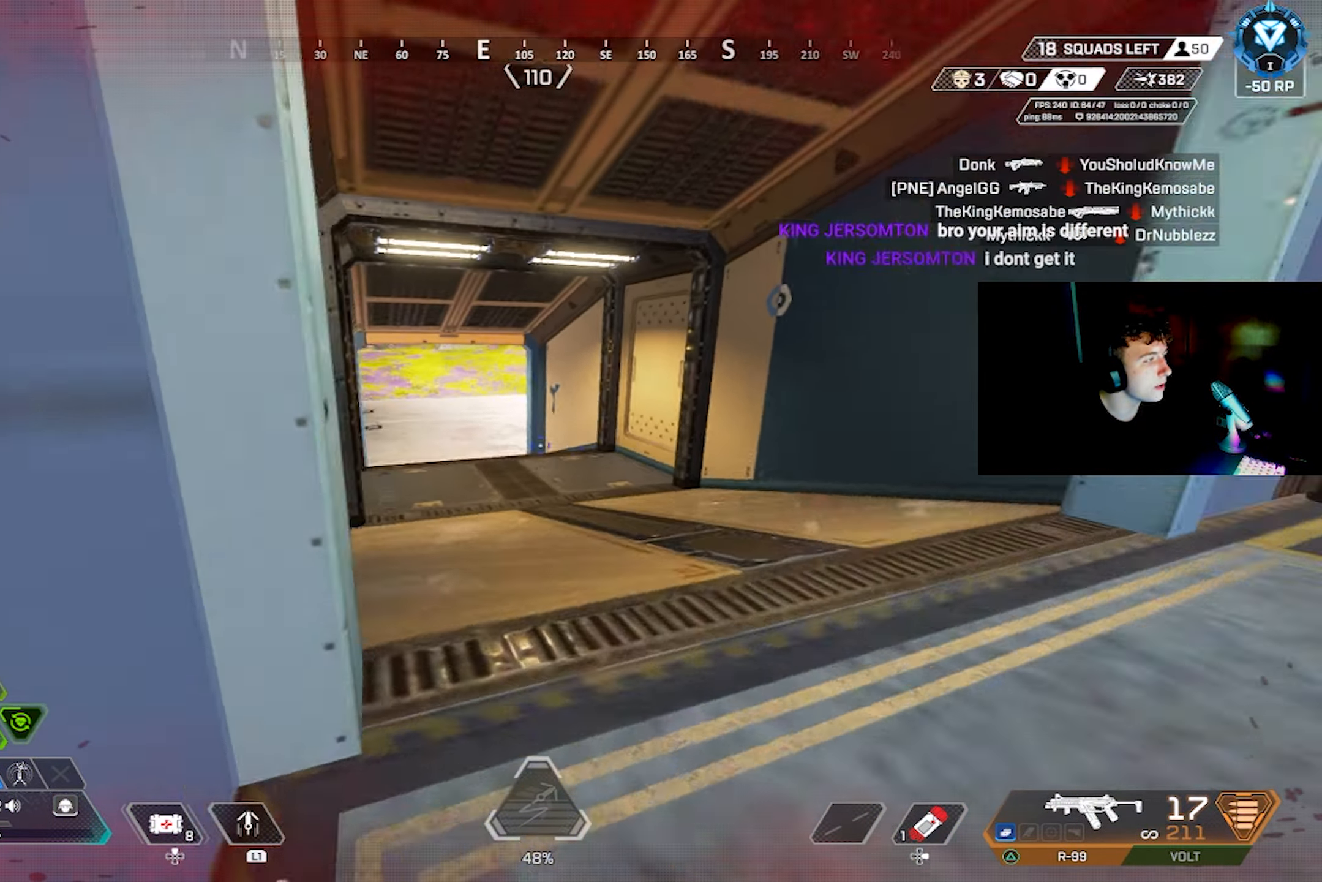
{"buttons": [], "left_stick": "up", "right_stick": "center", "events": [[233, "right_stick", "center"]]}
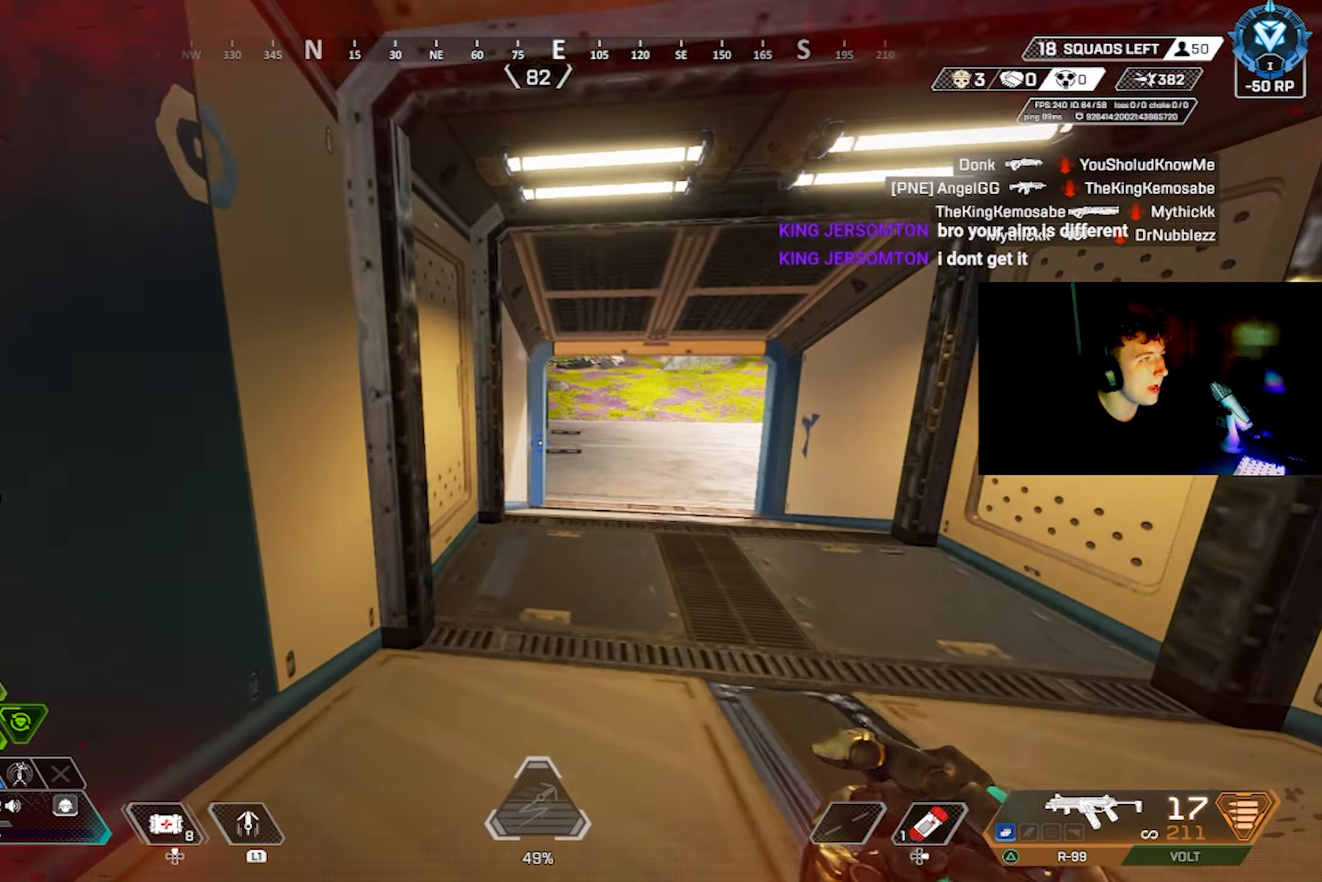
{"buttons": [], "left_stick": "up-left", "right_stick": "left", "events": [[33, "CIRCLE", "down"], [83, "CIRCLE", "up"], [200, "right_stick", "left"], [316, "right_stick", "center"], [333, "CROSS", "down"], [416, "left_stick", "up-left"], [433, "CROSS", "up"], [466, "right_stick", "left"]]}
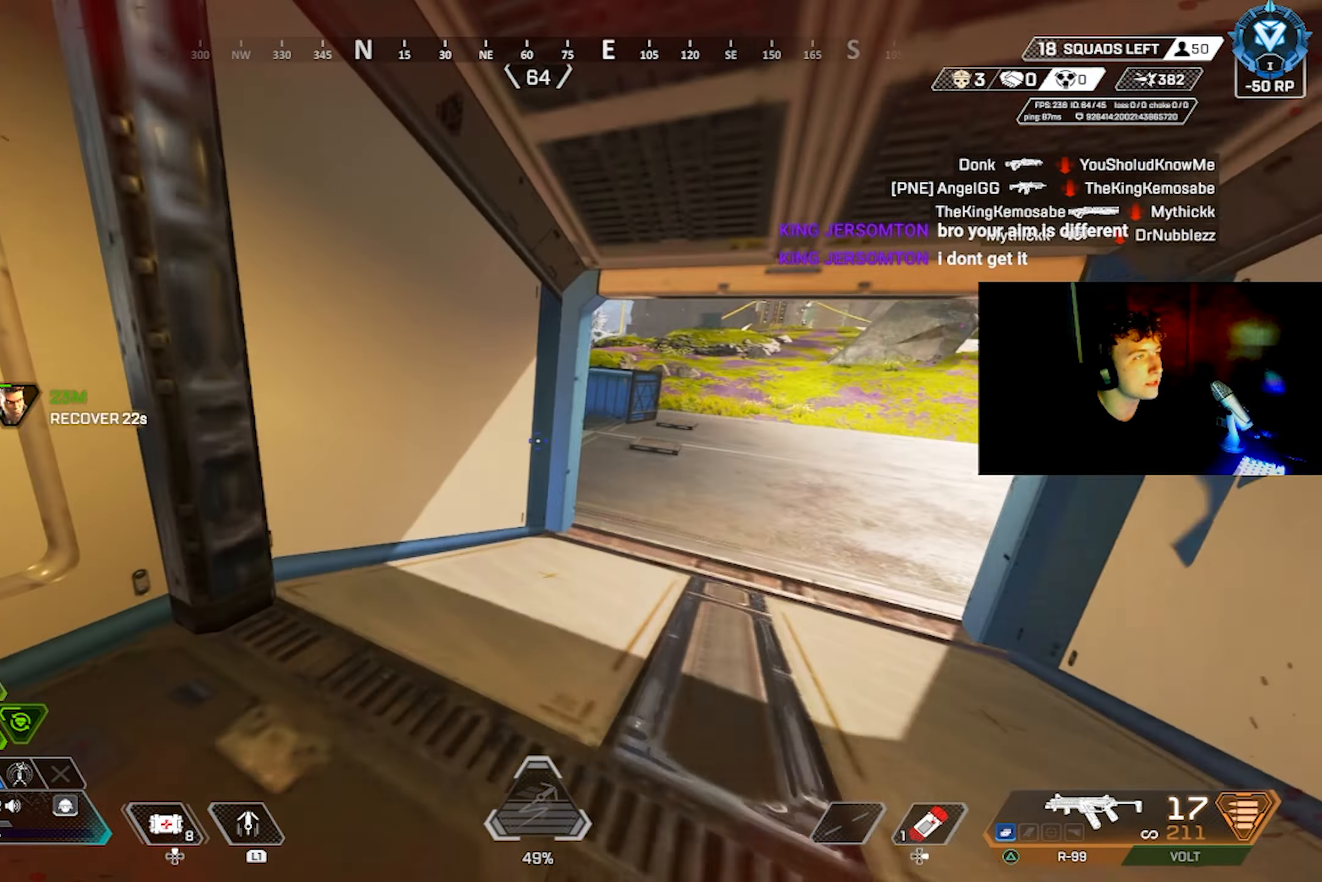
{"buttons": [], "left_stick": "center", "right_stick": "left", "events": [[333, "right_stick", "up-left"], [350, "left_stick", "center"], [466, "right_stick", "left"]]}
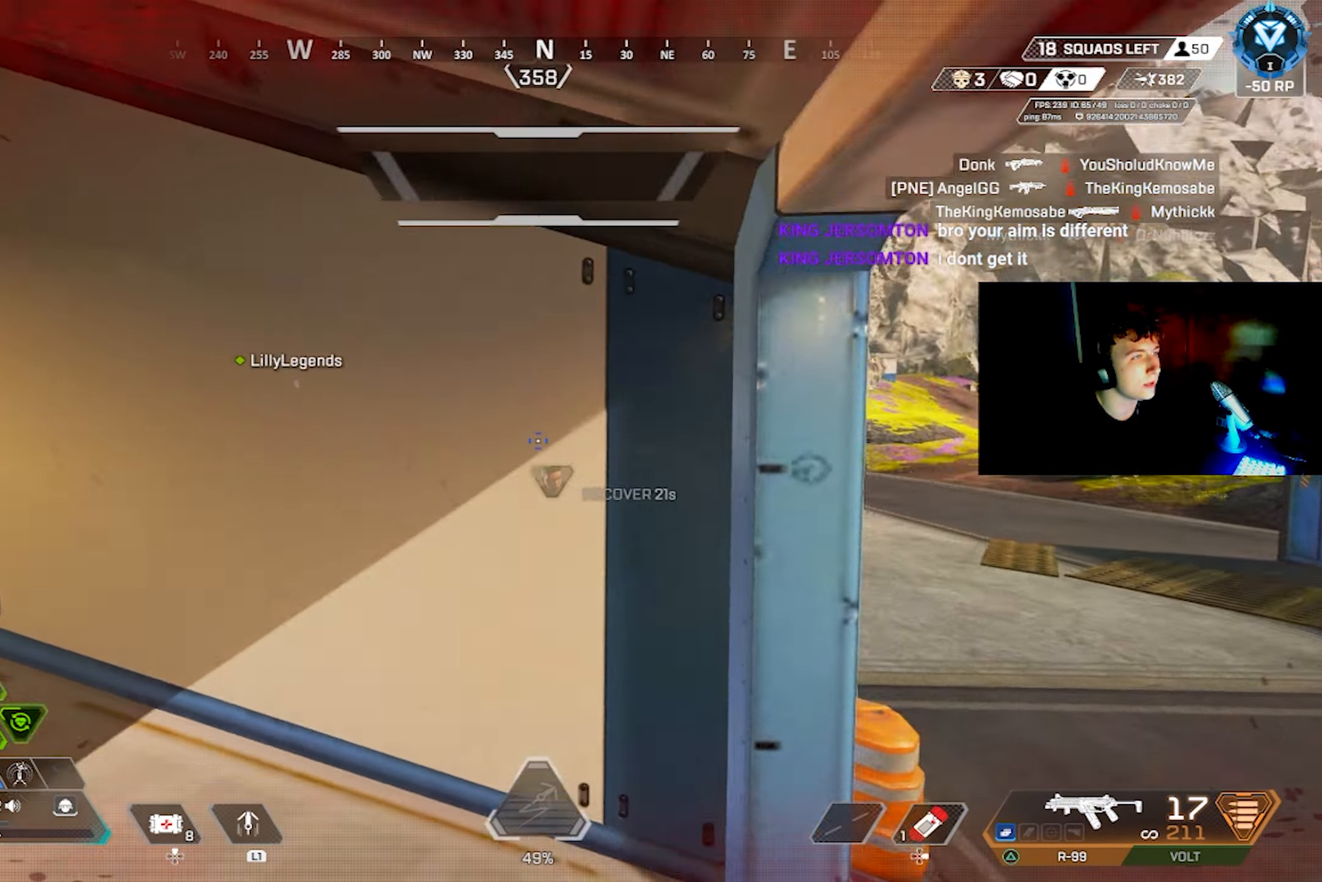
{"buttons": [], "left_stick": "center", "right_stick": "center", "events": [[83, "right_stick", "center"], [116, "left_stick", "up"], [216, "CROSS", "down"], [300, "CROSS", "up"], [316, "left_stick", "up-left"], [416, "left_stick", "center"]]}
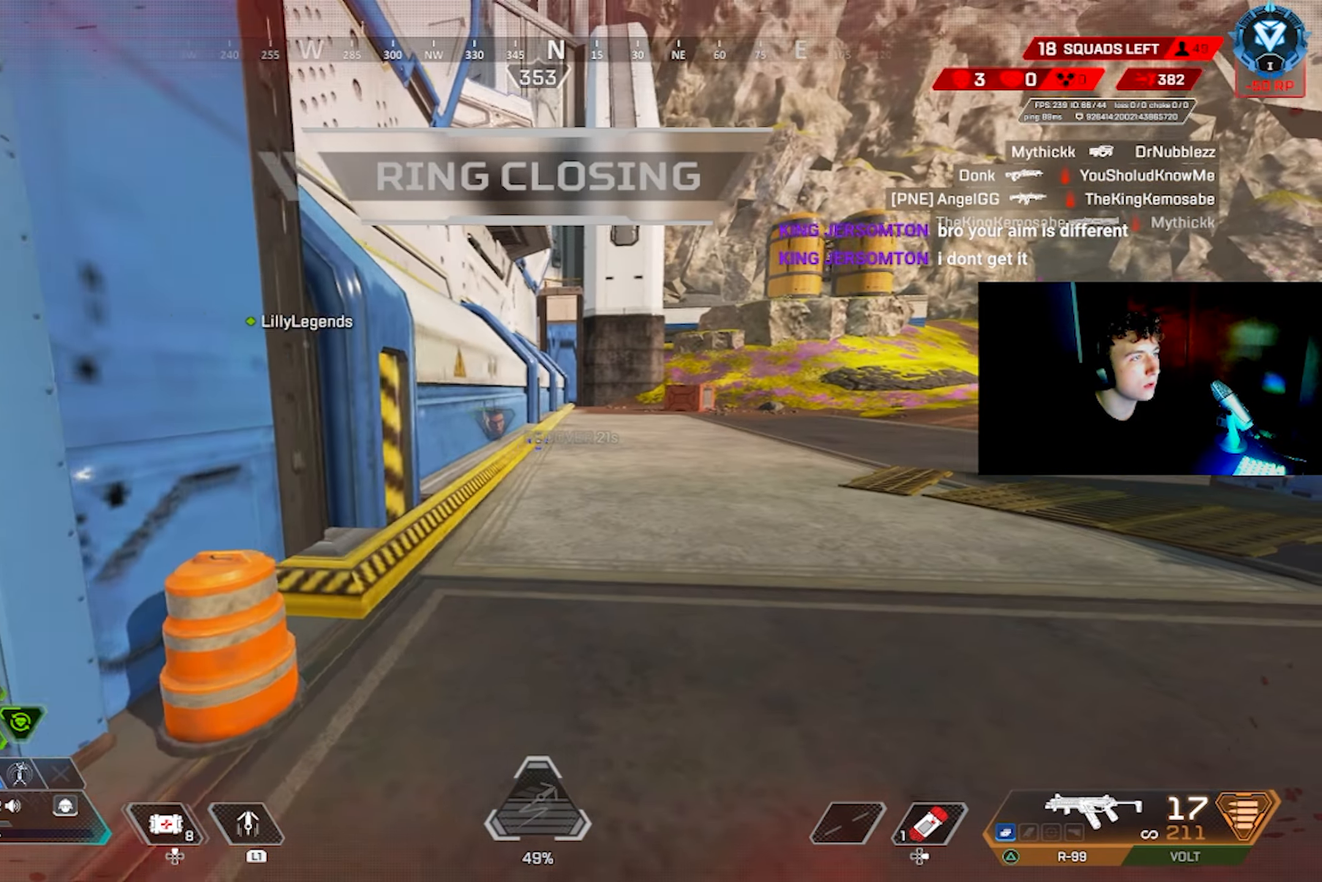
{"buttons": [], "left_stick": "center", "right_stick": "center", "events": []}
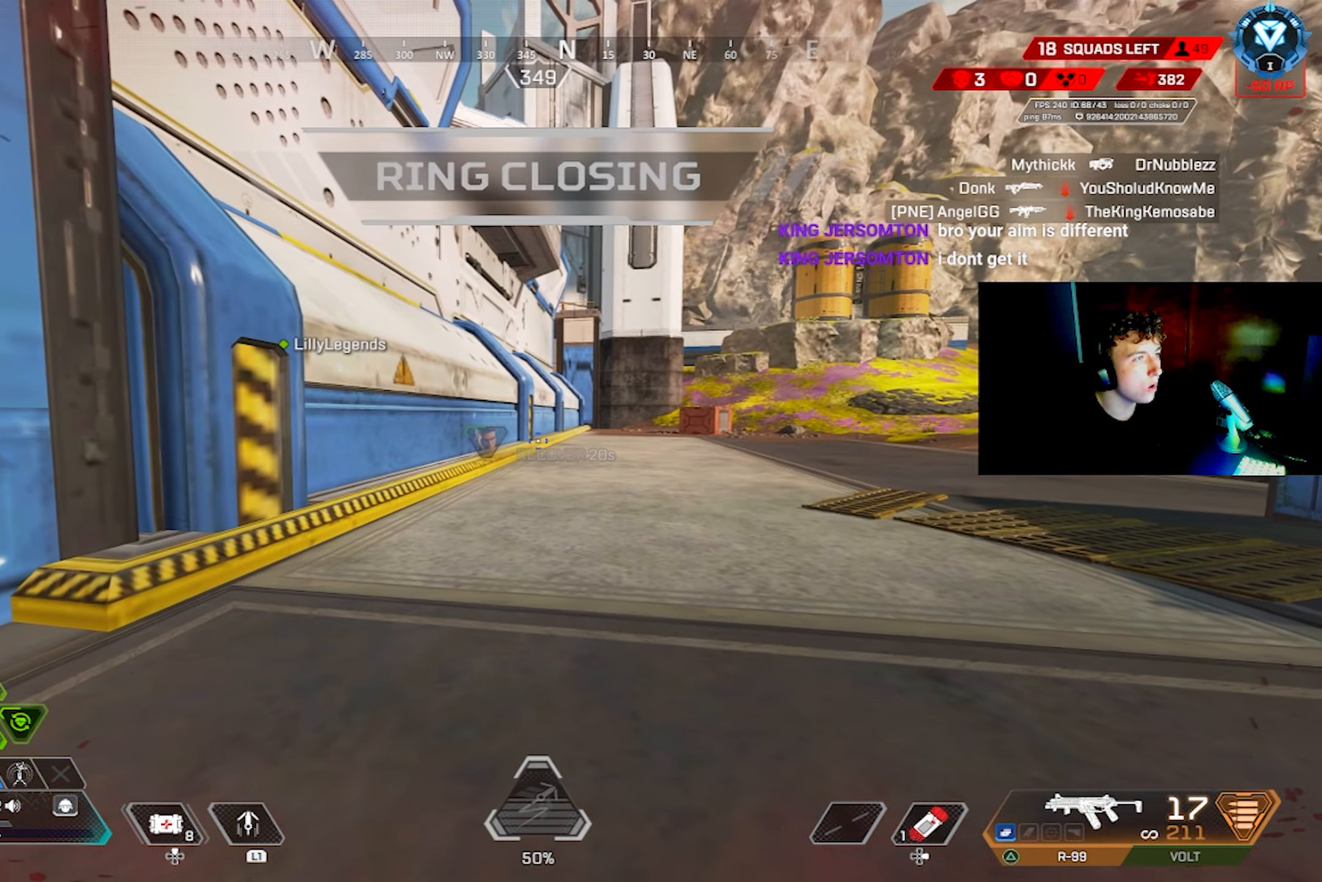
{"buttons": [], "left_stick": "center", "right_stick": "center", "events": []}
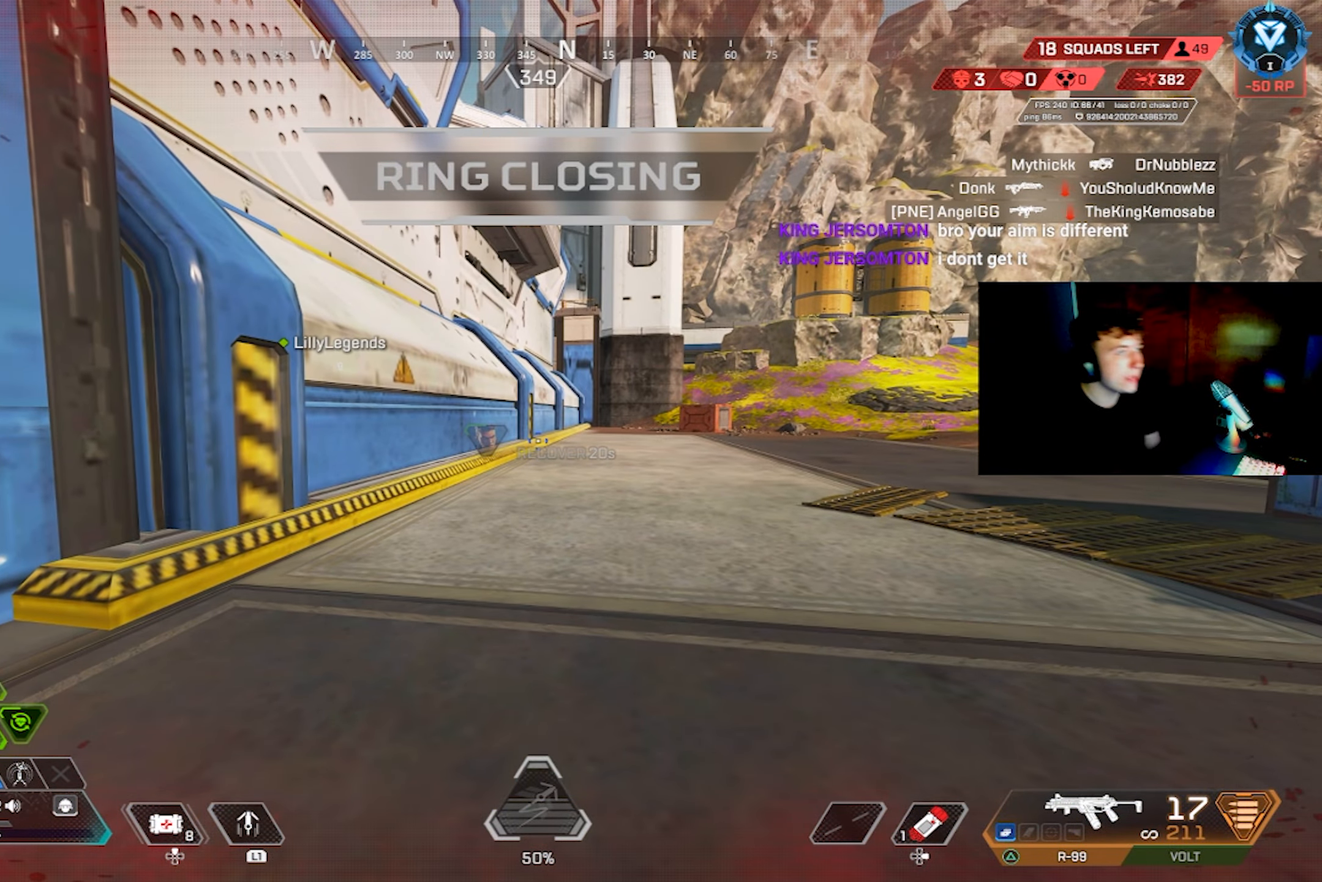
{"buttons": [], "left_stick": "center", "right_stick": "center", "events": []}
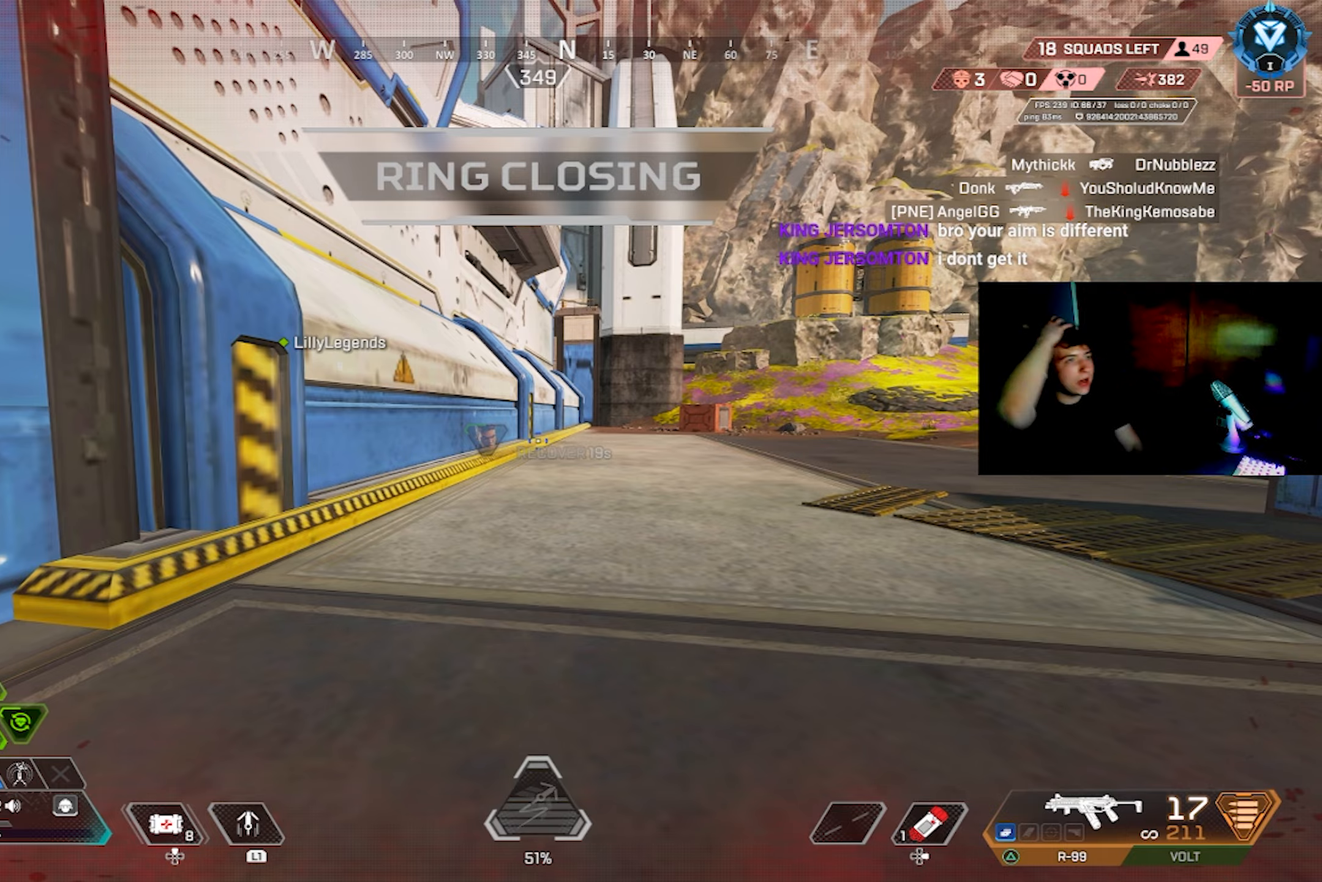
{"buttons": [], "left_stick": "center", "right_stick": "center", "events": []}
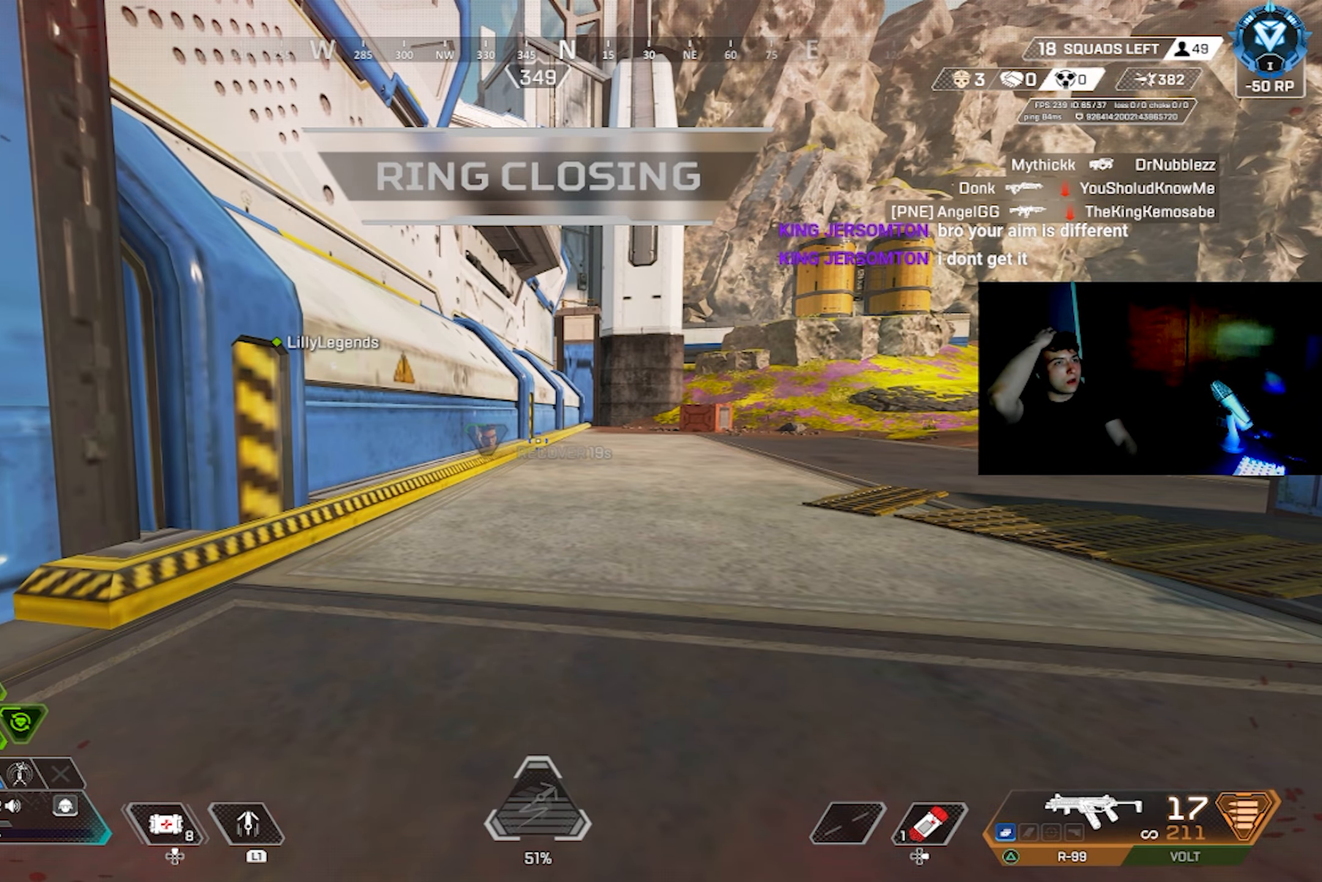
{"buttons": [], "left_stick": "center", "right_stick": "center", "events": []}
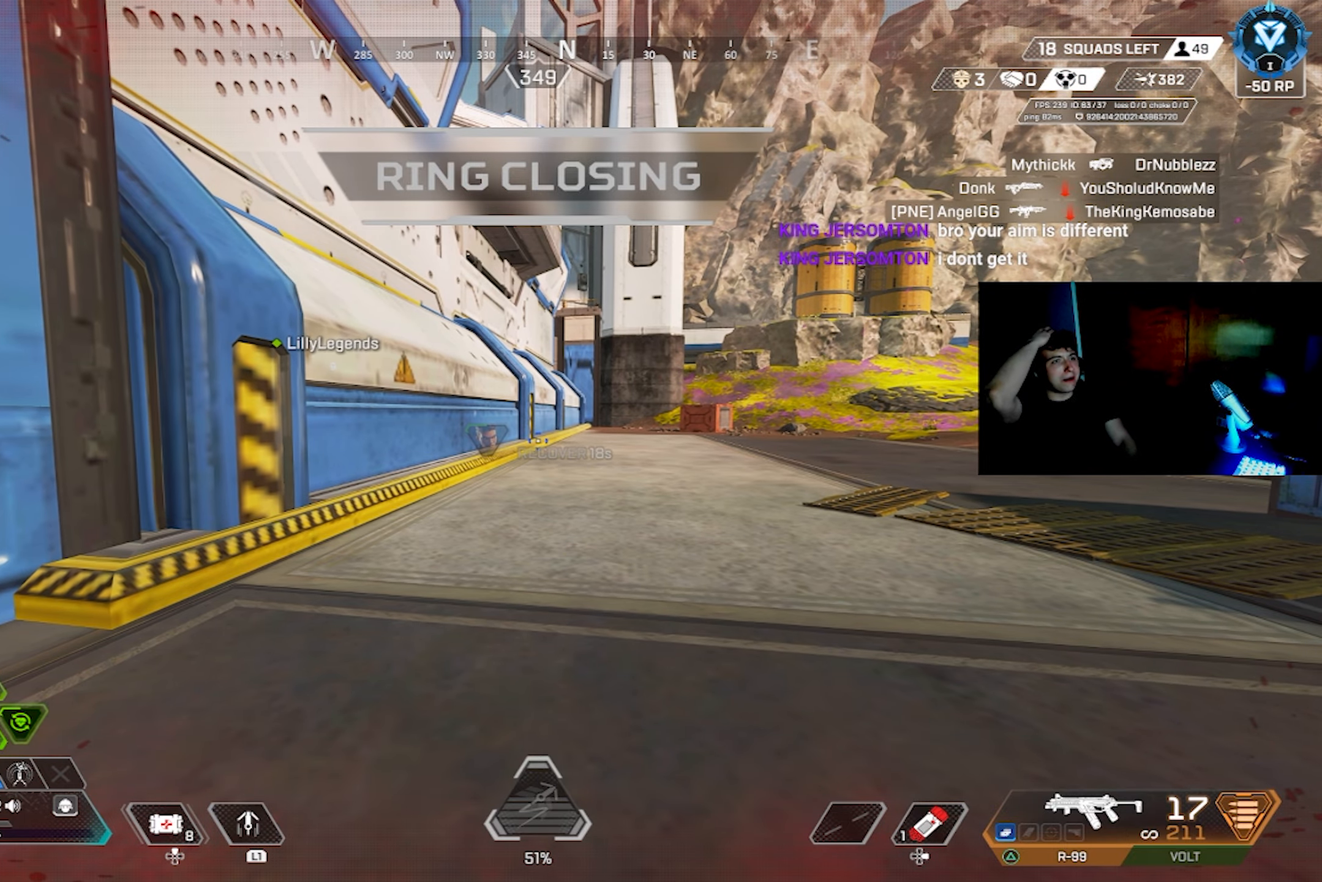
{"buttons": [], "left_stick": "center", "right_stick": "center", "events": []}